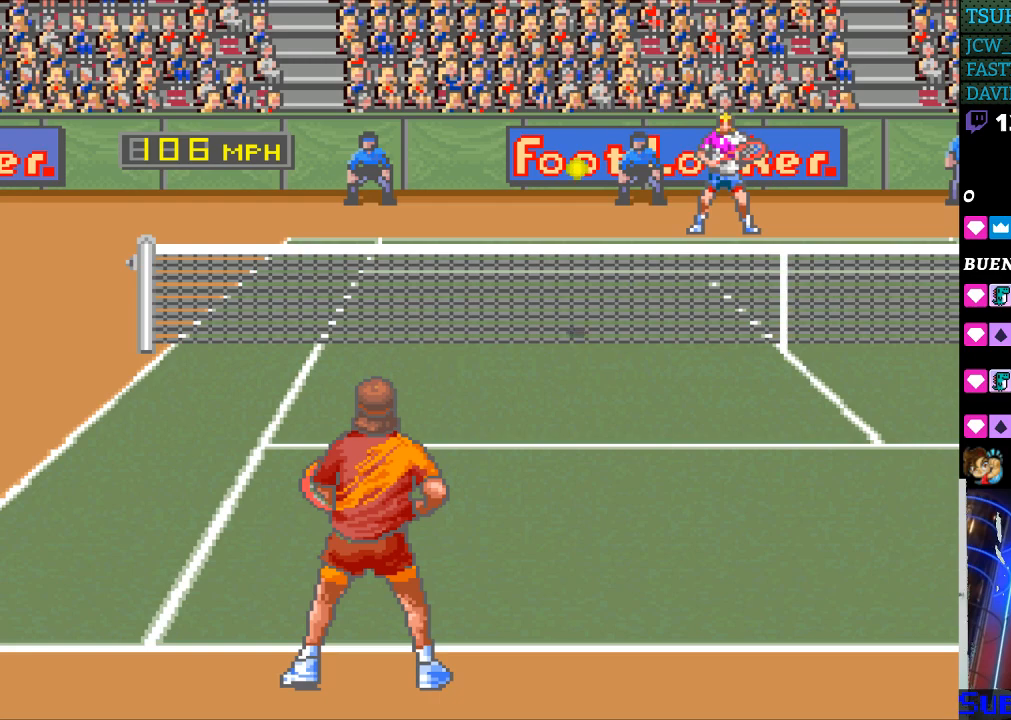
Gameplay with a controller (Nintendo layout); each line is a JSON object with the inputs held at the frame after it. "events" lists button and stick changes between this image and that frame as [ms after this image, input, new state], when the widget could be followed in between. Not read: L3 R3.
{"buttons": [], "events": []}
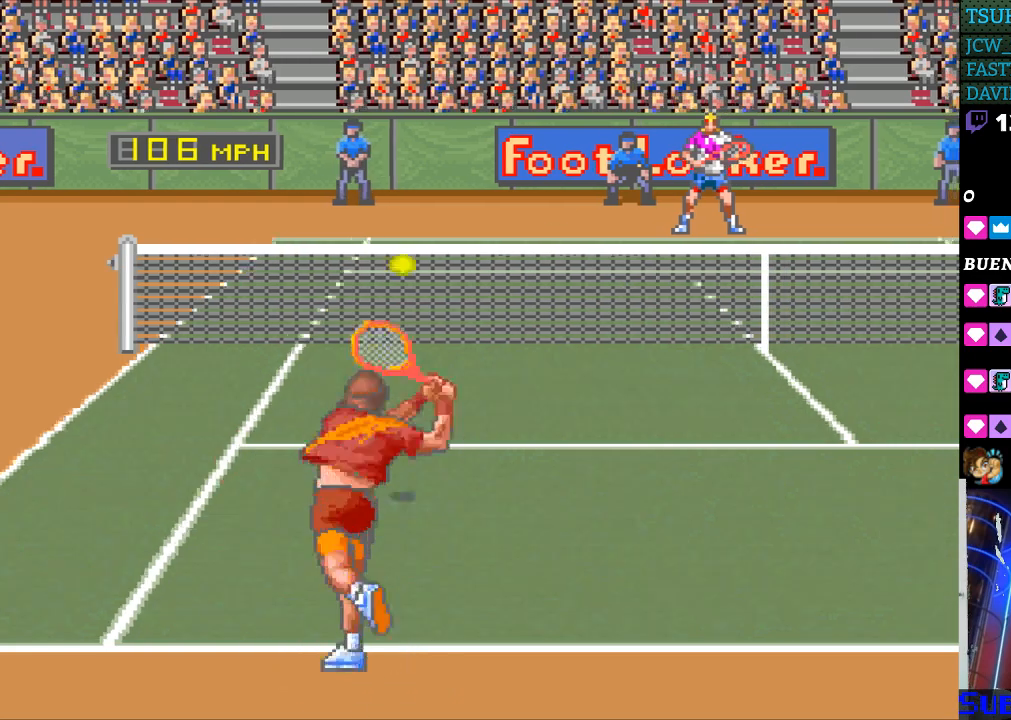
{"buttons": [], "events": []}
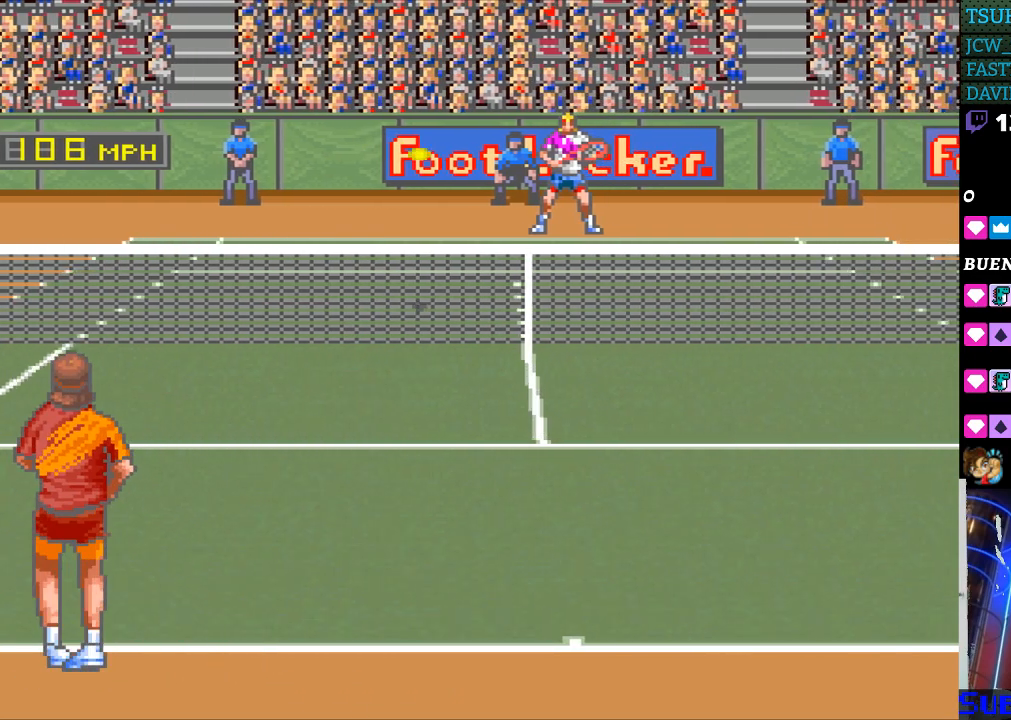
{"buttons": [], "events": [[67, "DPAD_LEFT", "down"], [100, "DPAD_LEFT", "up"], [400, "B", "down"], [500, "B", "up"]]}
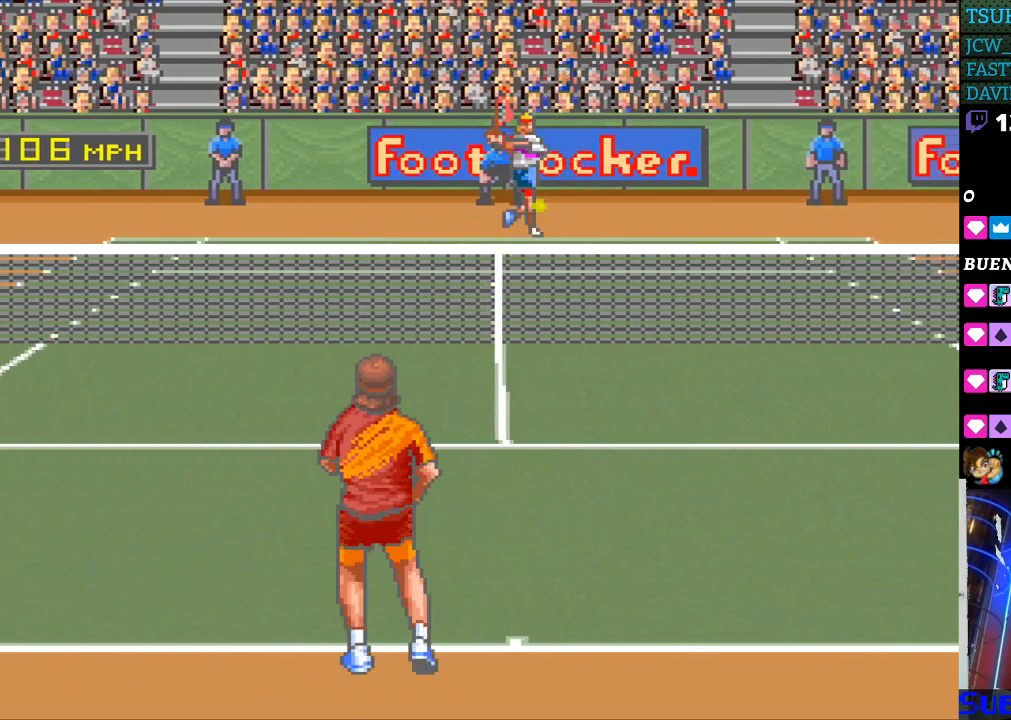
{"buttons": [], "events": []}
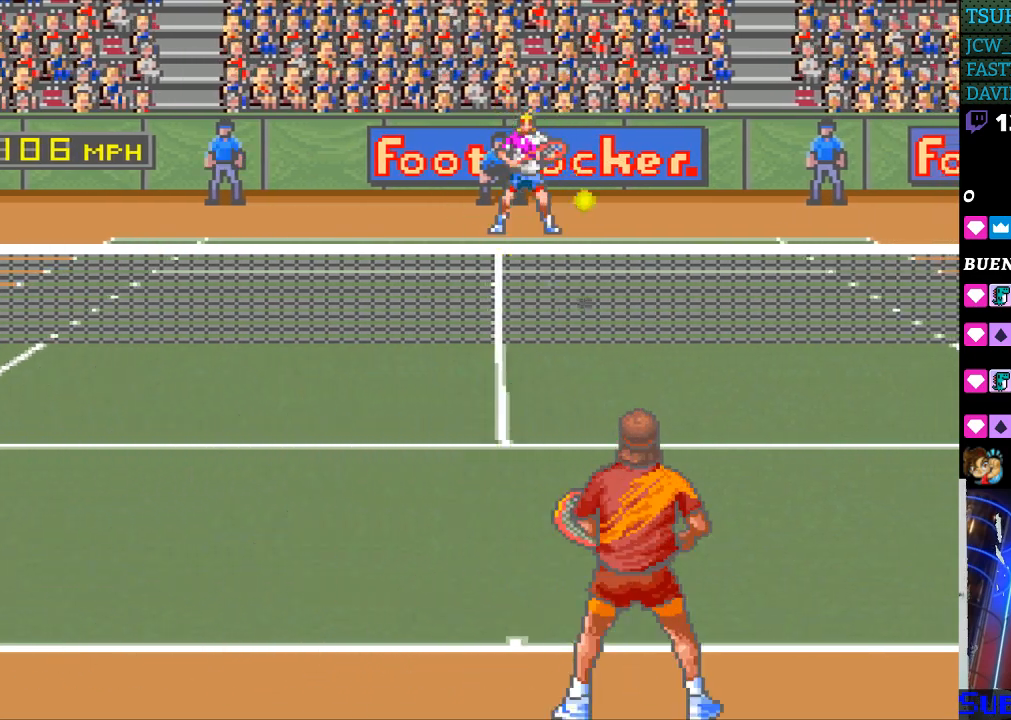
{"buttons": [], "events": []}
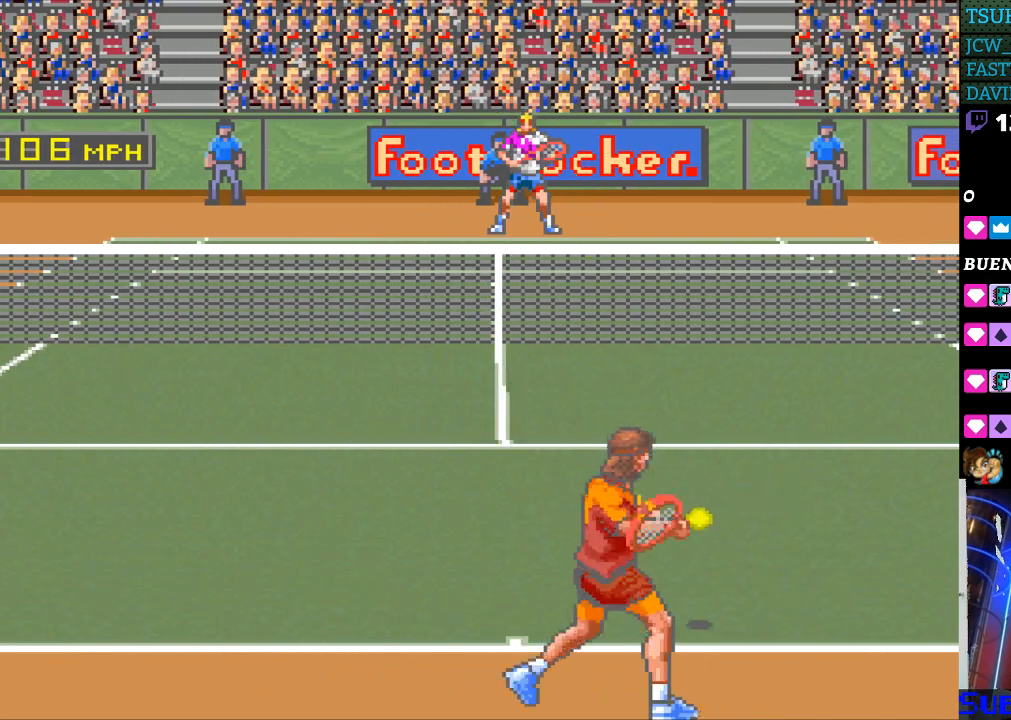
{"buttons": [], "events": [[400, "DPAD_RIGHT", "down"], [500, "DPAD_RIGHT", "up"]]}
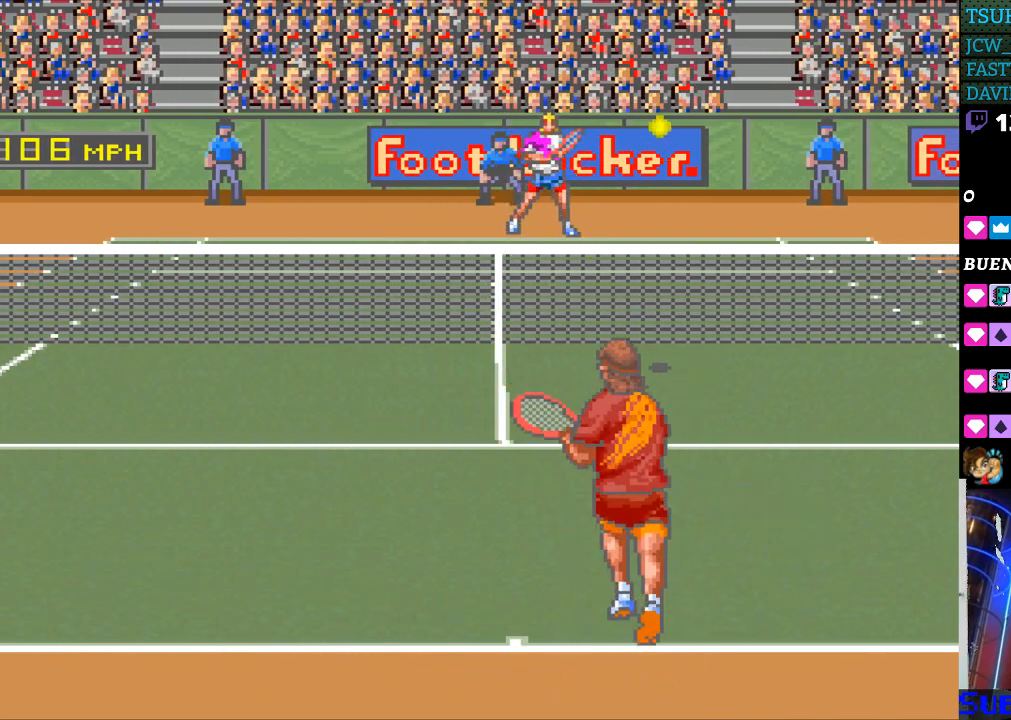
{"buttons": [], "events": []}
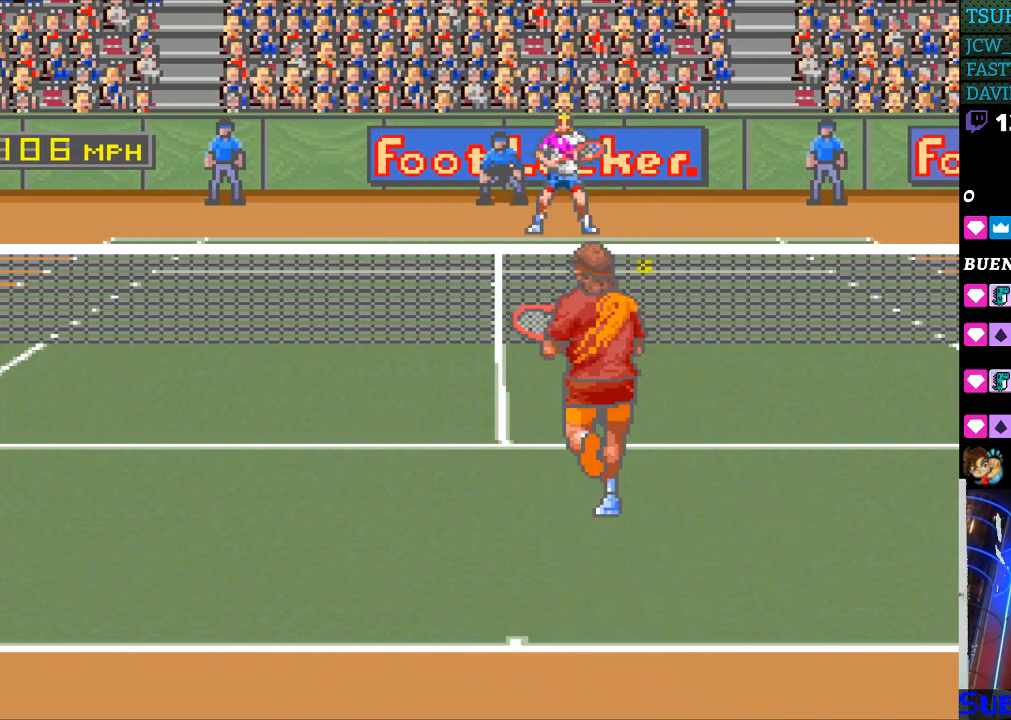
{"buttons": [], "events": [[200, "B", "down"], [300, "B", "up"]]}
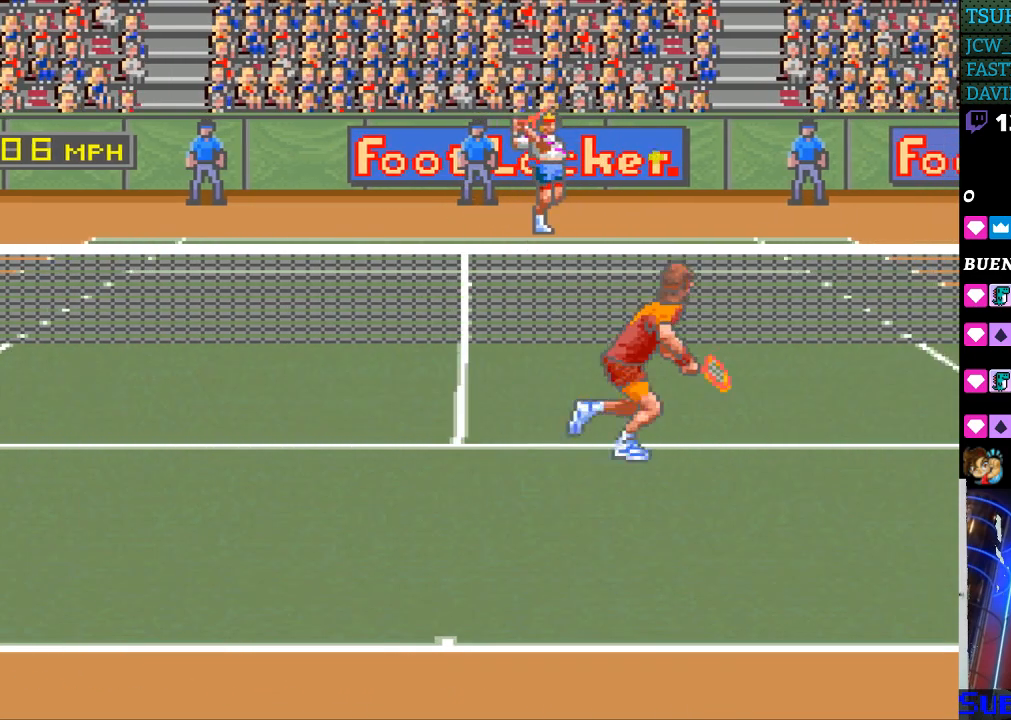
{"buttons": [], "events": []}
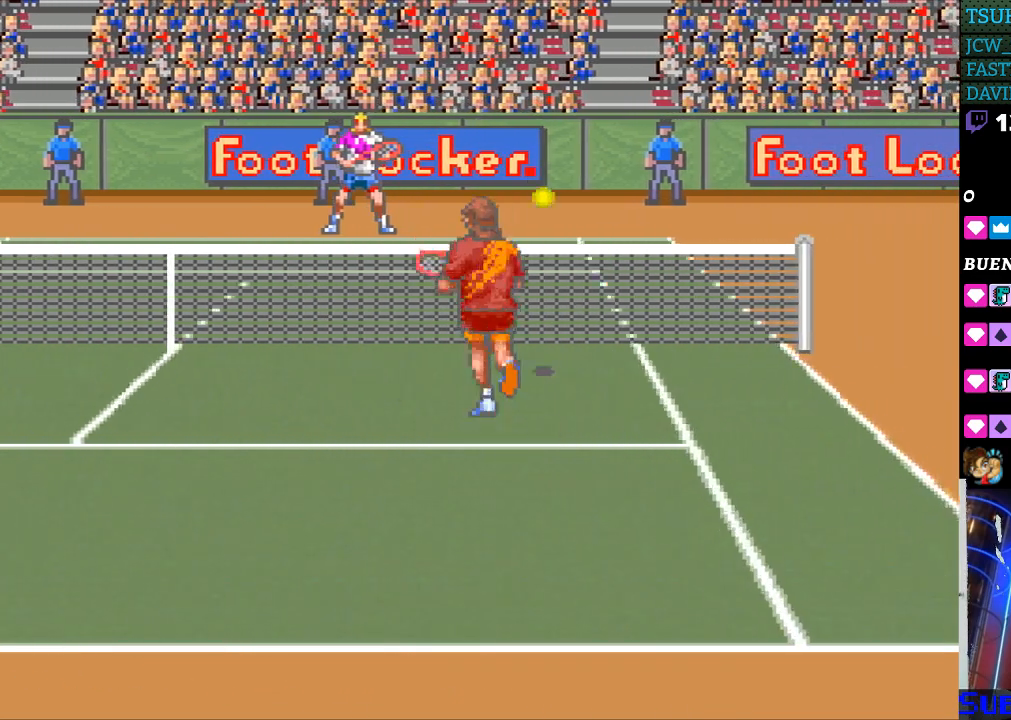
{"buttons": ["DPAD_LEFT"], "events": [[467, "DPAD_LEFT", "down"]]}
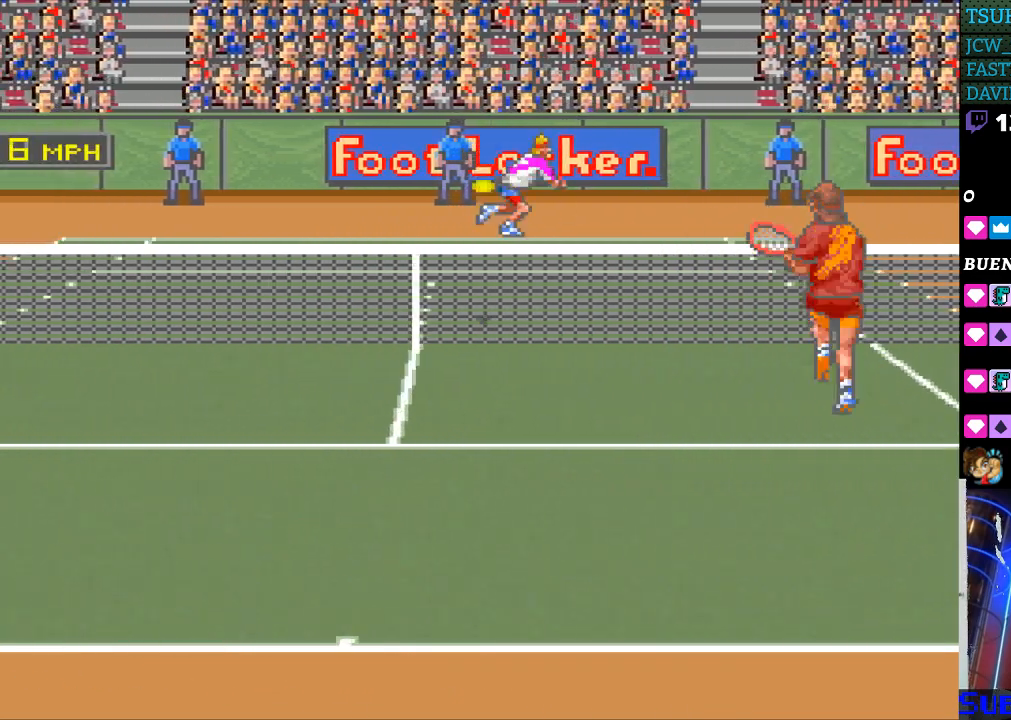
{"buttons": ["DPAD_DOWN", "DPAD_LEFT"], "events": [[467, "DPAD_DOWN", "down"]]}
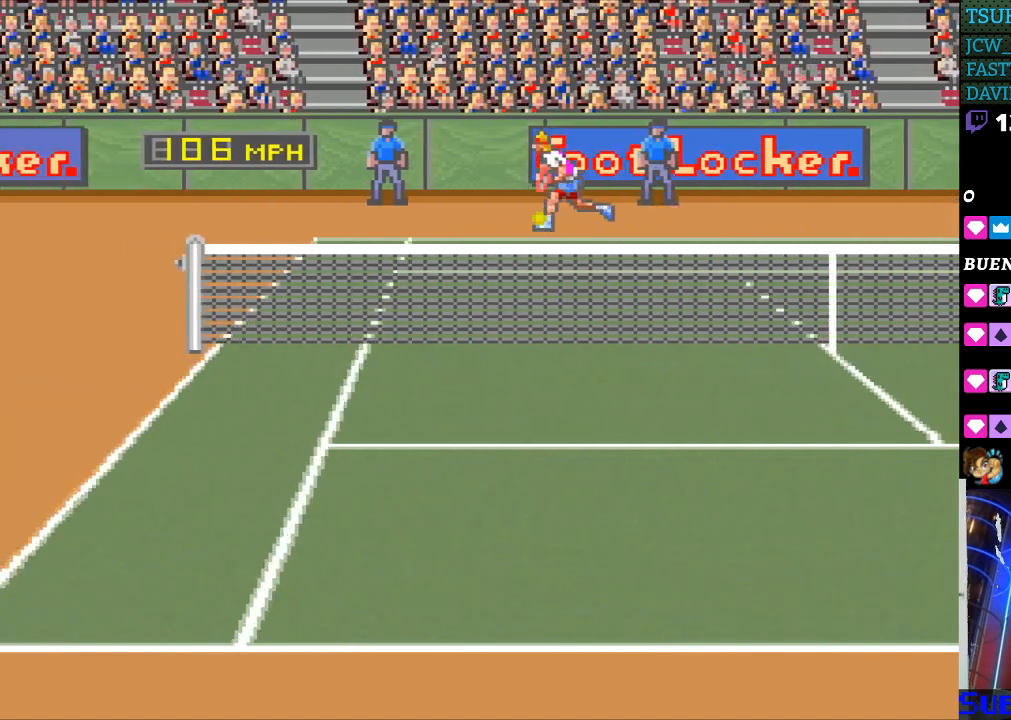
{"buttons": ["DPAD_DOWN"], "events": [[100, "DPAD_LEFT", "up"], [167, "B", "down"], [167, "DPAD_RIGHT", "down"], [367, "B", "up"], [500, "DPAD_RIGHT", "up"]]}
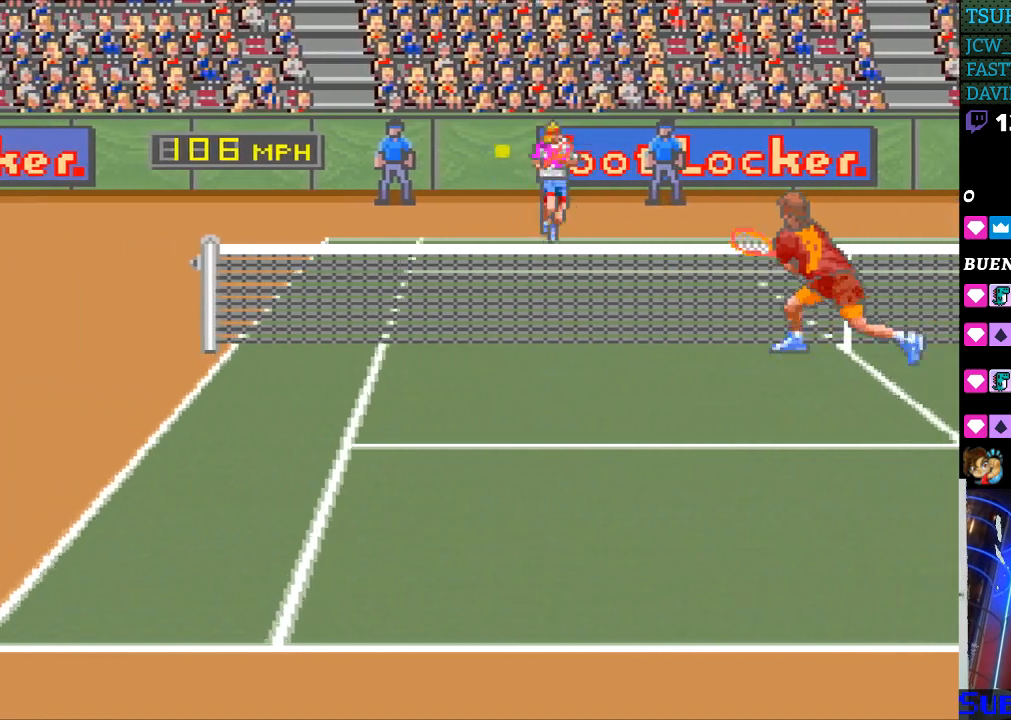
{"buttons": [], "events": [[33, "DPAD_DOWN", "up"], [167, "DPAD_RIGHT", "down"], [367, "DPAD_RIGHT", "up"]]}
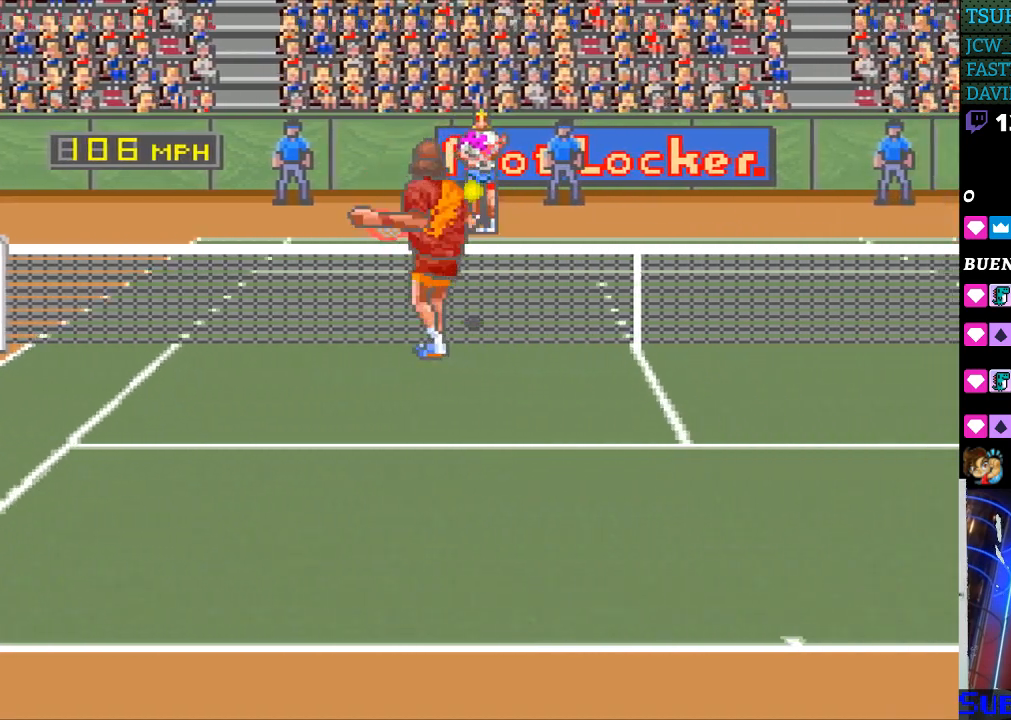
{"buttons": ["DPAD_DOWN", "DPAD_RIGHT"], "events": [[133, "DPAD_RIGHT", "down"], [467, "DPAD_DOWN", "down"]]}
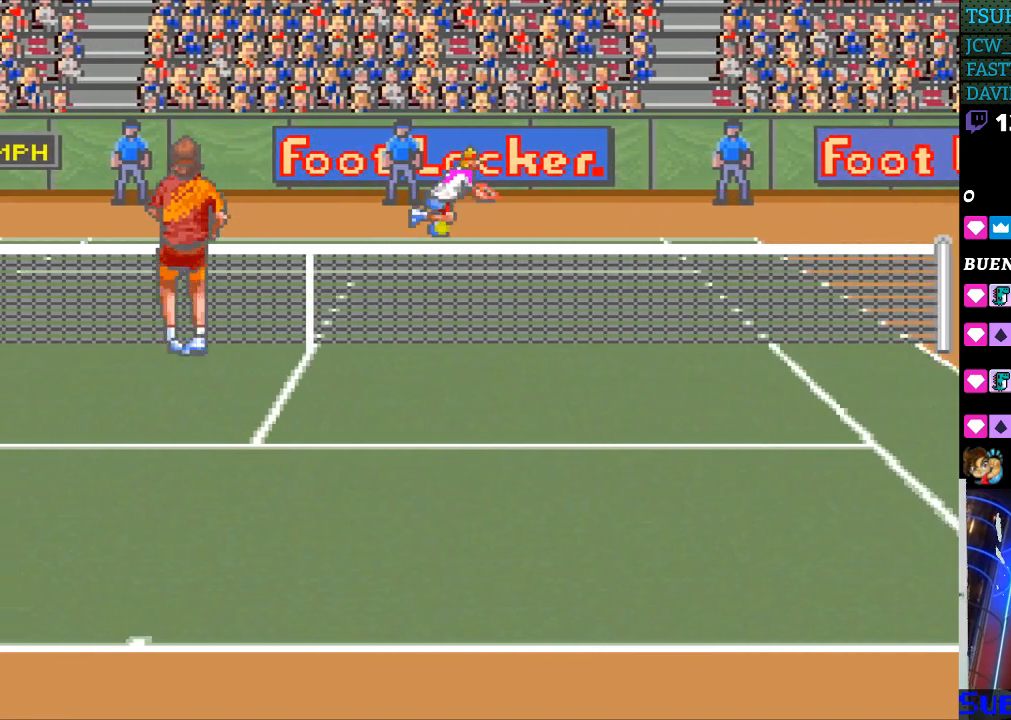
{"buttons": ["DPAD_DOWN", "DPAD_LEFT"], "events": [[100, "B", "down"], [133, "DPAD_RIGHT", "up"], [167, "A", "down"], [167, "DPAD_LEFT", "down"], [433, "A", "up"], [500, "B", "up"]]}
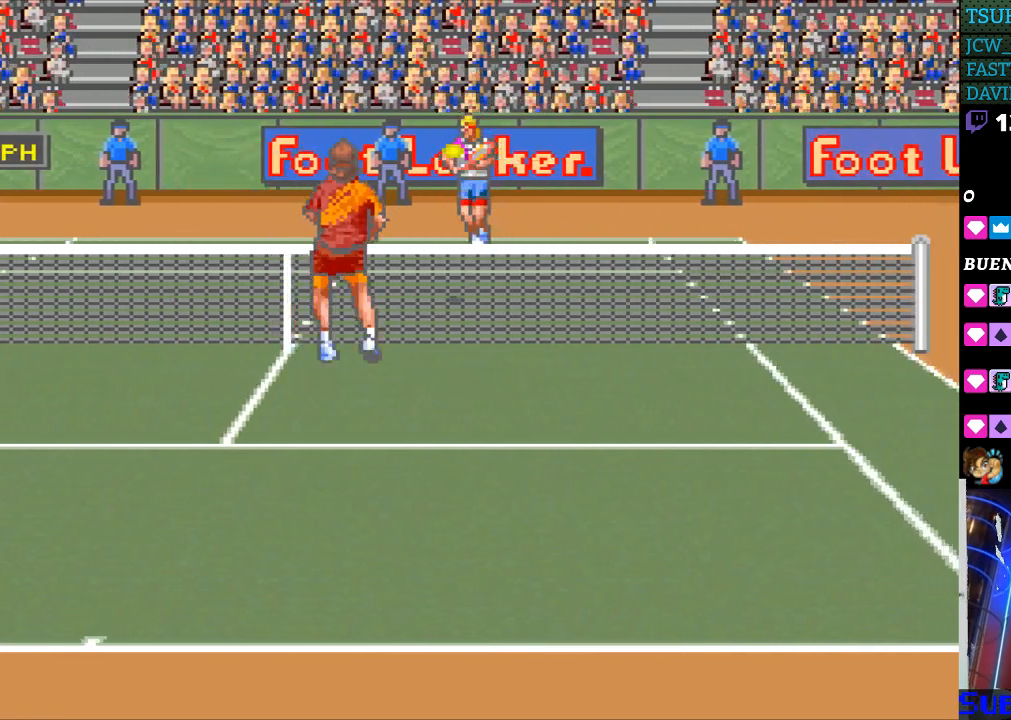
{"buttons": [], "events": [[33, "DPAD_DOWN", "up"], [100, "DPAD_LEFT", "up"]]}
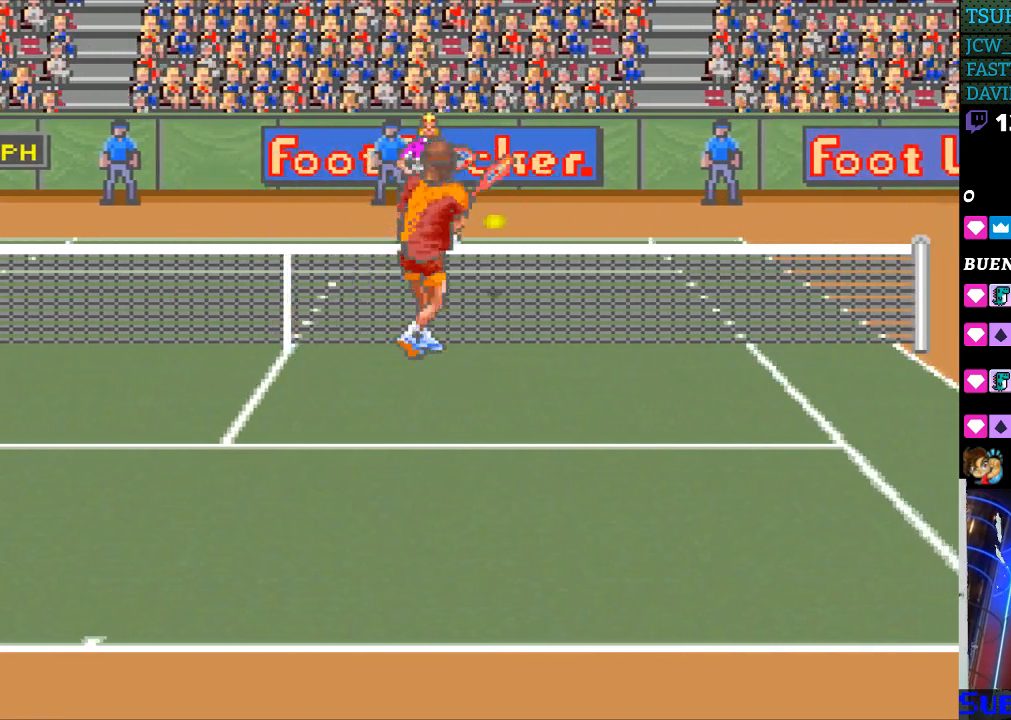
{"buttons": ["B", "DPAD_DOWN", "DPAD_LEFT"], "events": [[67, "DPAD_RIGHT", "down"], [133, "DPAD_DOWN", "down"], [233, "DPAD_RIGHT", "up"], [267, "B", "down"], [267, "DPAD_LEFT", "down"]]}
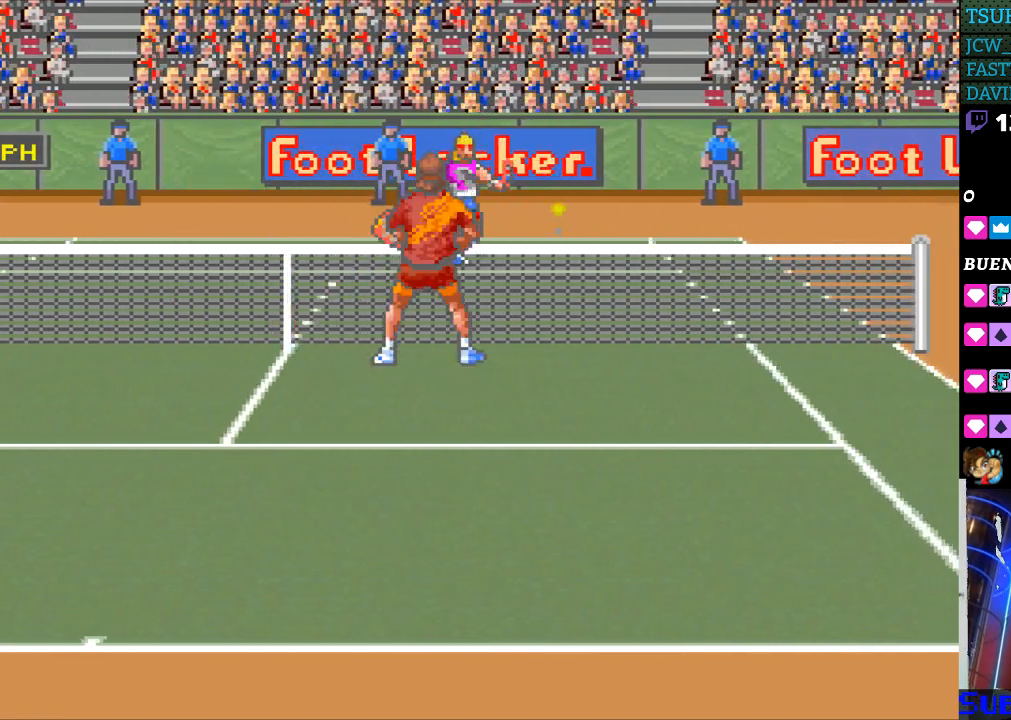
{"buttons": [], "events": [[167, "DPAD_DOWN", "up"], [200, "B", "up"], [200, "DPAD_LEFT", "up"]]}
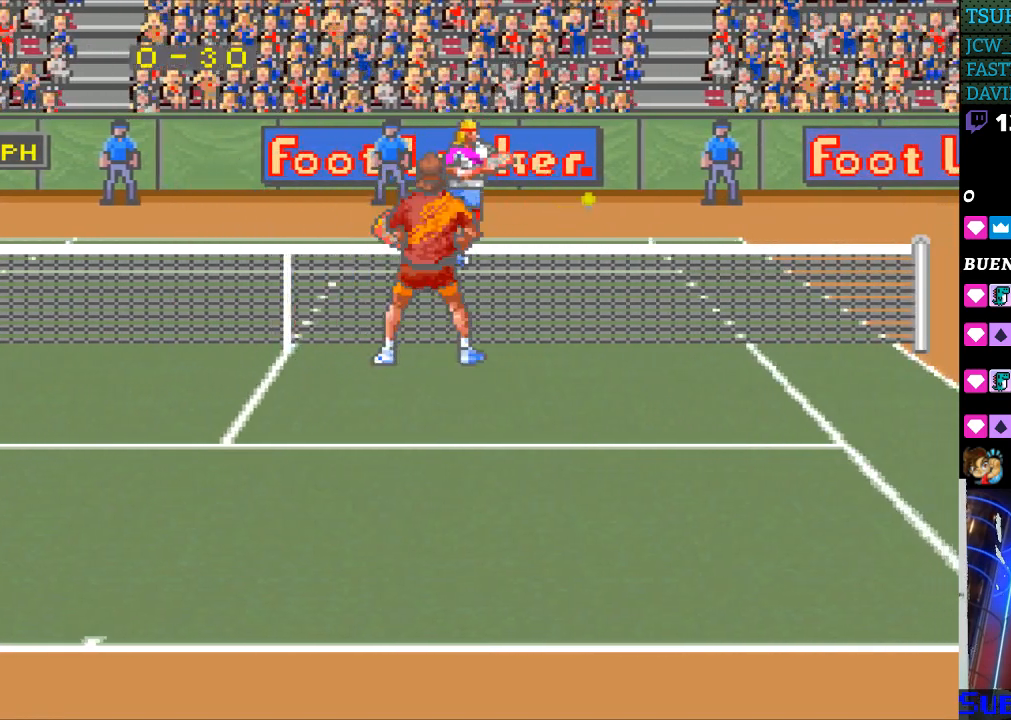
{"buttons": ["DPAD_RIGHT"], "events": [[333, "DPAD_RIGHT", "down"]]}
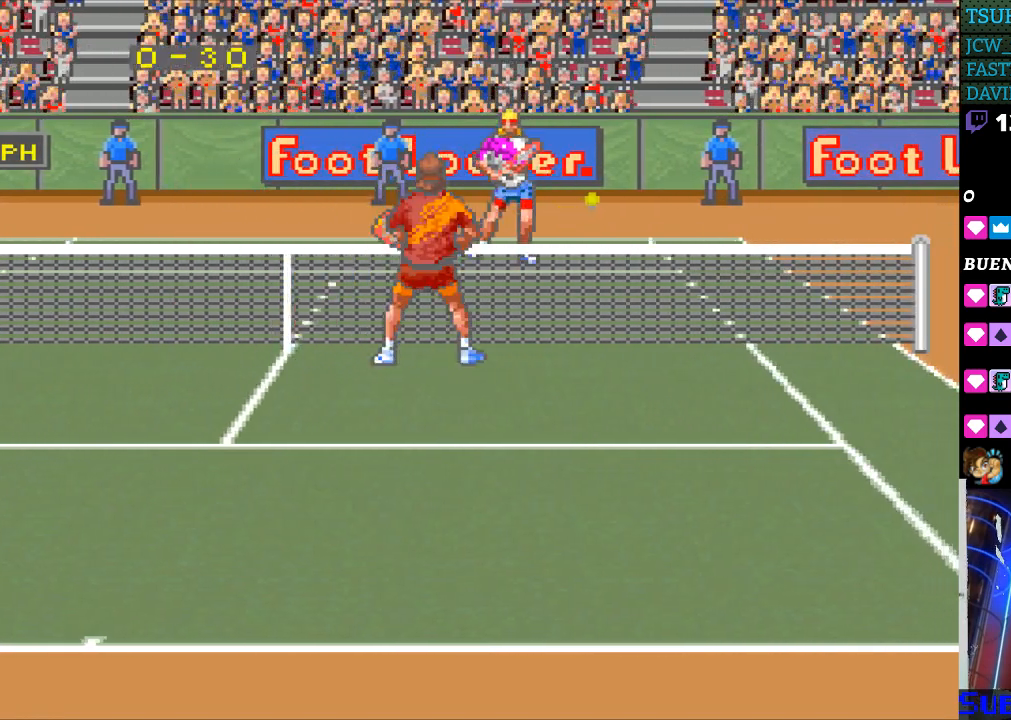
{"buttons": [], "events": [[33, "DPAD_RIGHT", "up"]]}
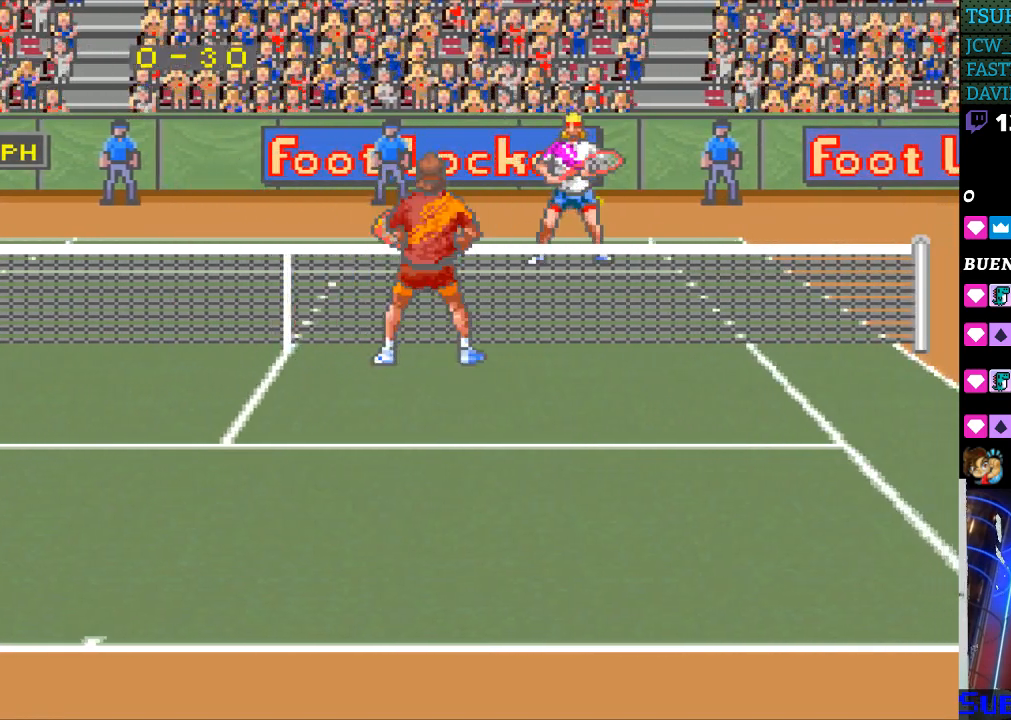
{"buttons": [], "events": []}
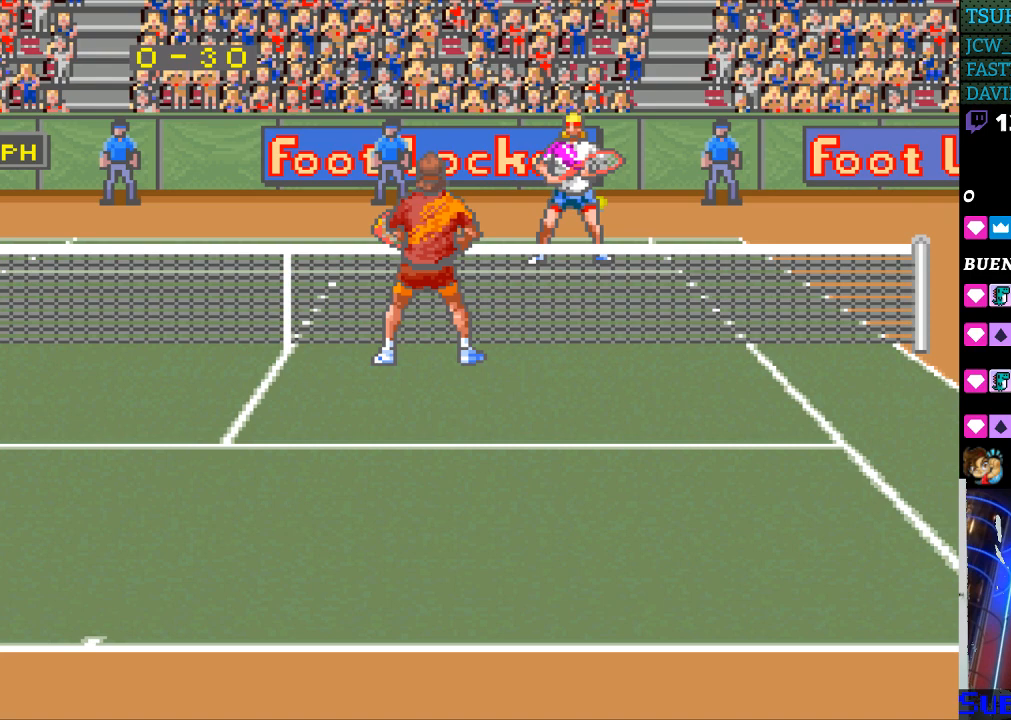
{"buttons": [], "events": [[367, "B", "down"], [433, "B", "up"]]}
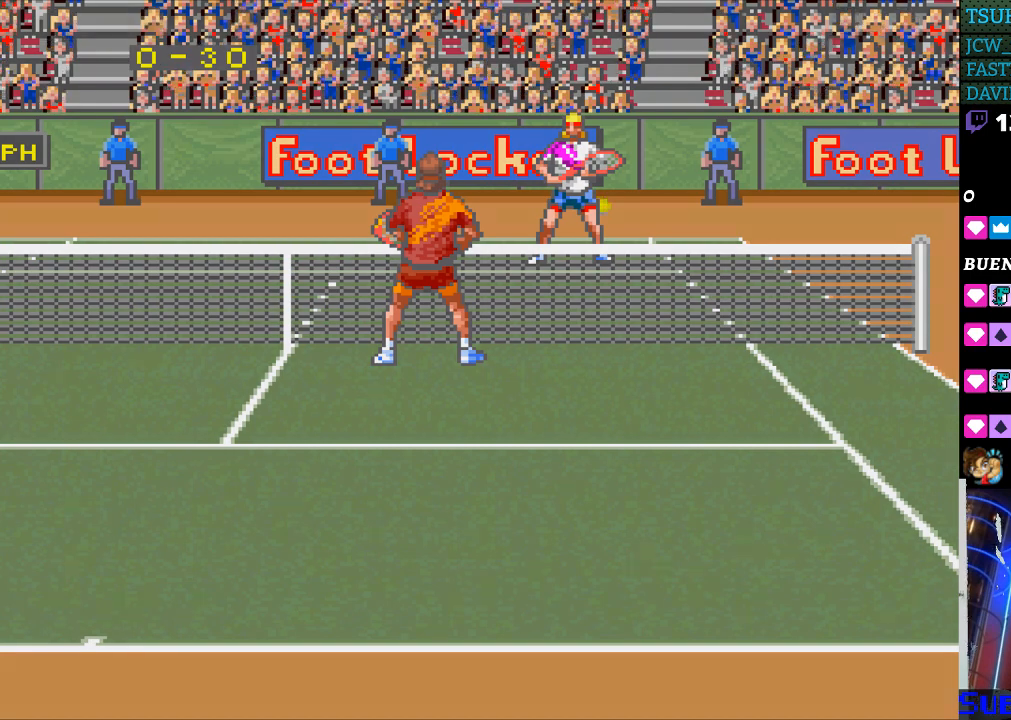
{"buttons": [], "events": []}
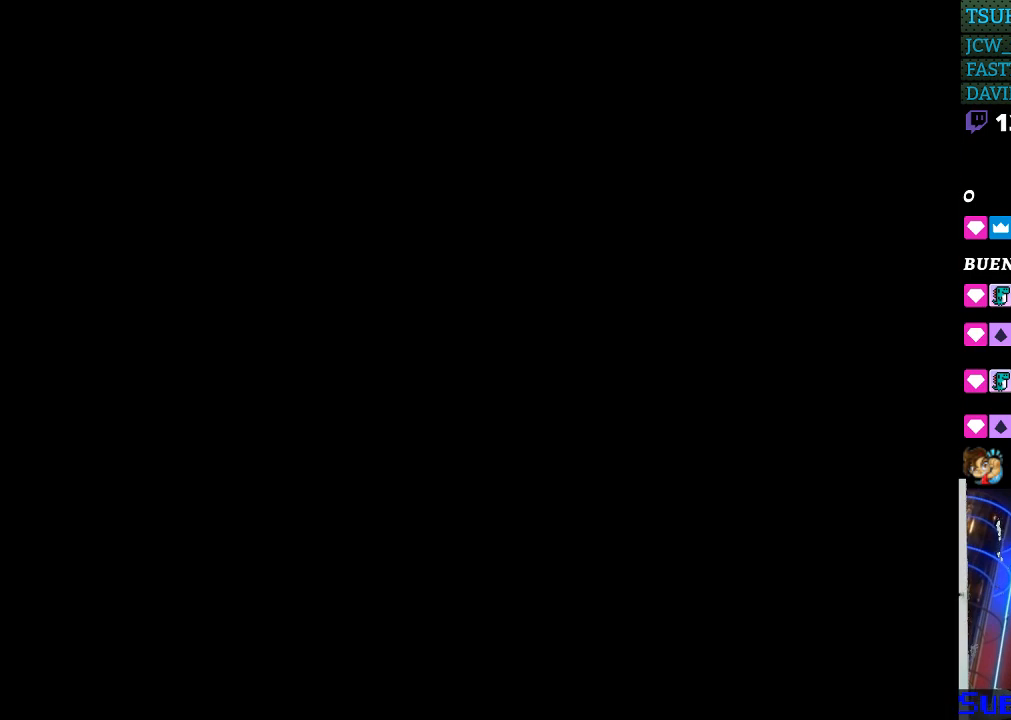
{"buttons": [], "events": []}
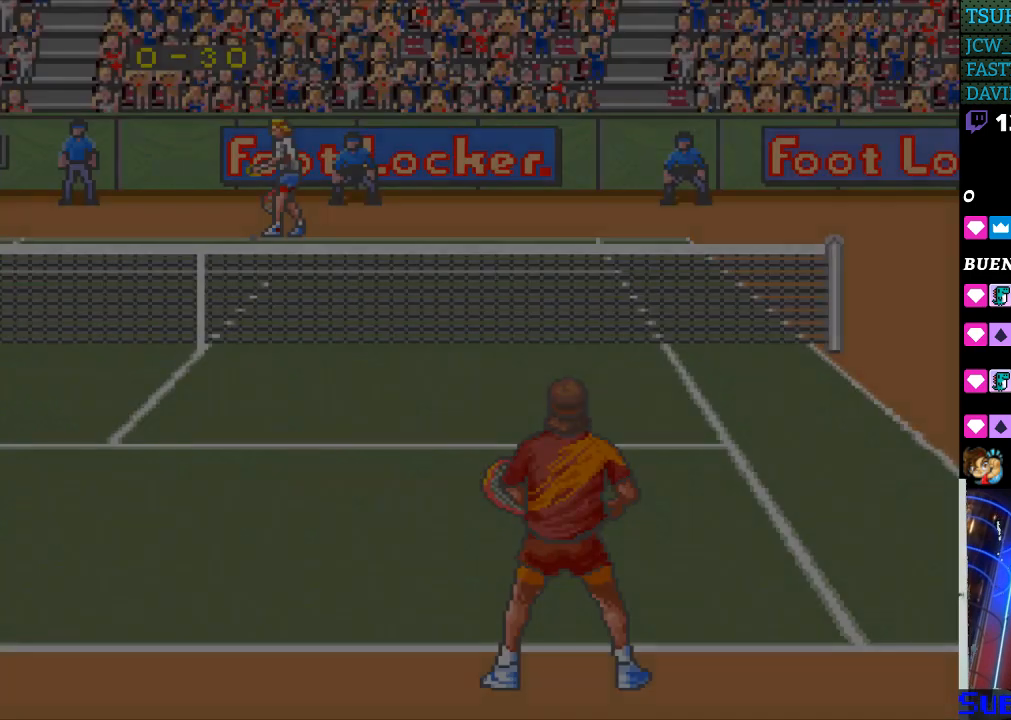
{"buttons": ["DPAD_LEFT"], "events": [[500, "DPAD_LEFT", "down"]]}
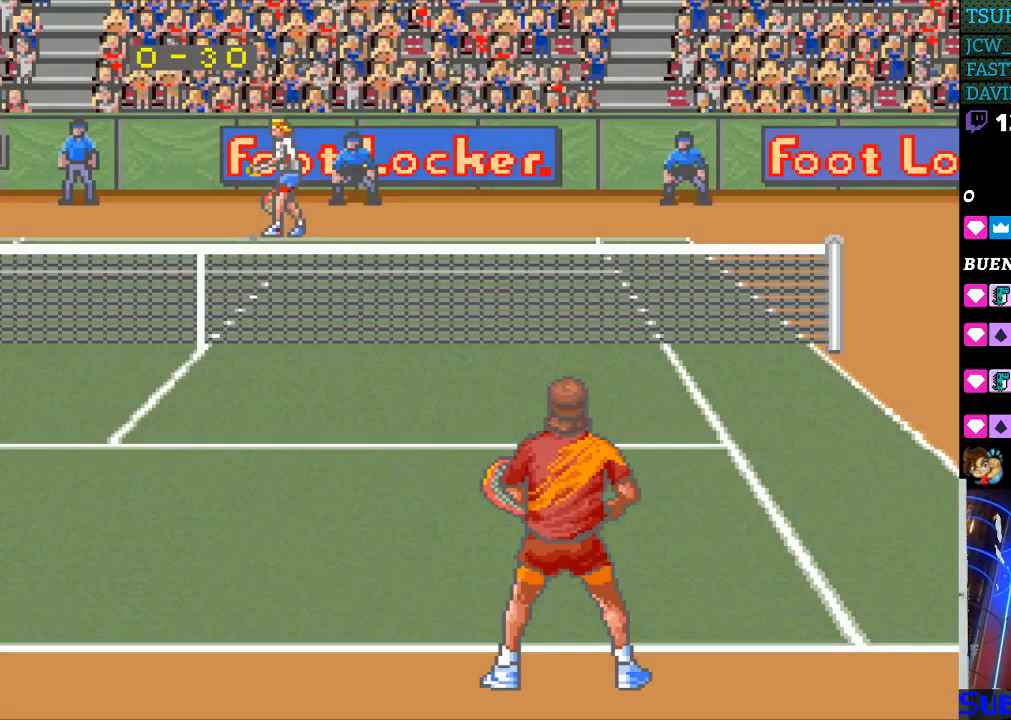
{"buttons": ["DPAD_LEFT"], "events": [[67, "DPAD_LEFT", "up"], [500, "DPAD_LEFT", "down"]]}
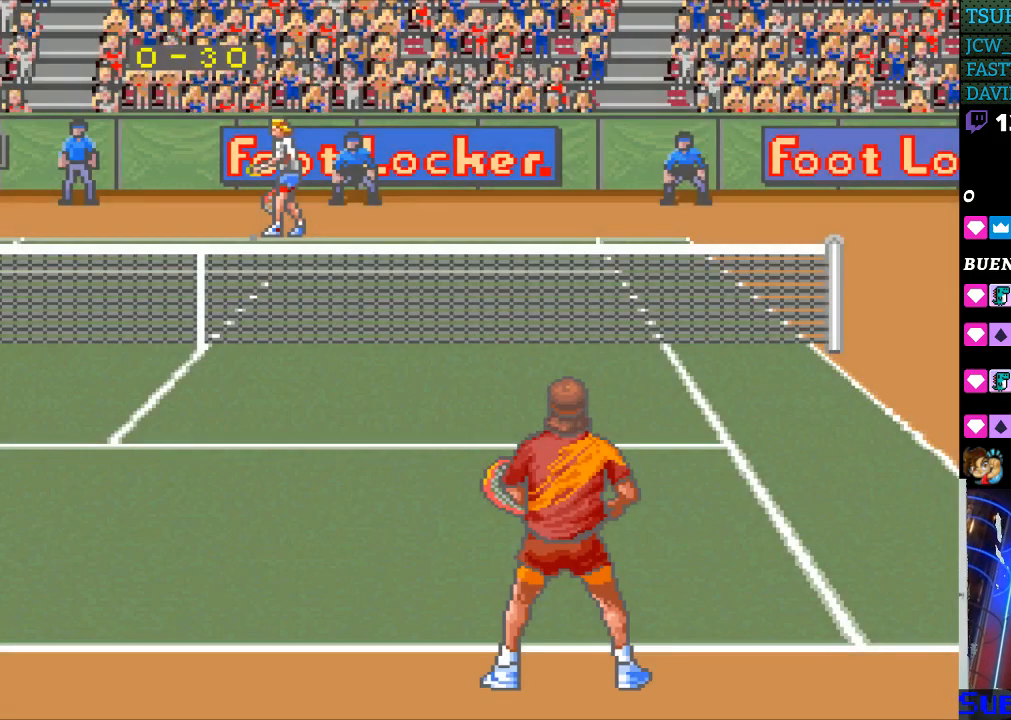
{"buttons": [], "events": [[100, "DPAD_LEFT", "up"], [400, "B", "down"], [500, "B", "up"]]}
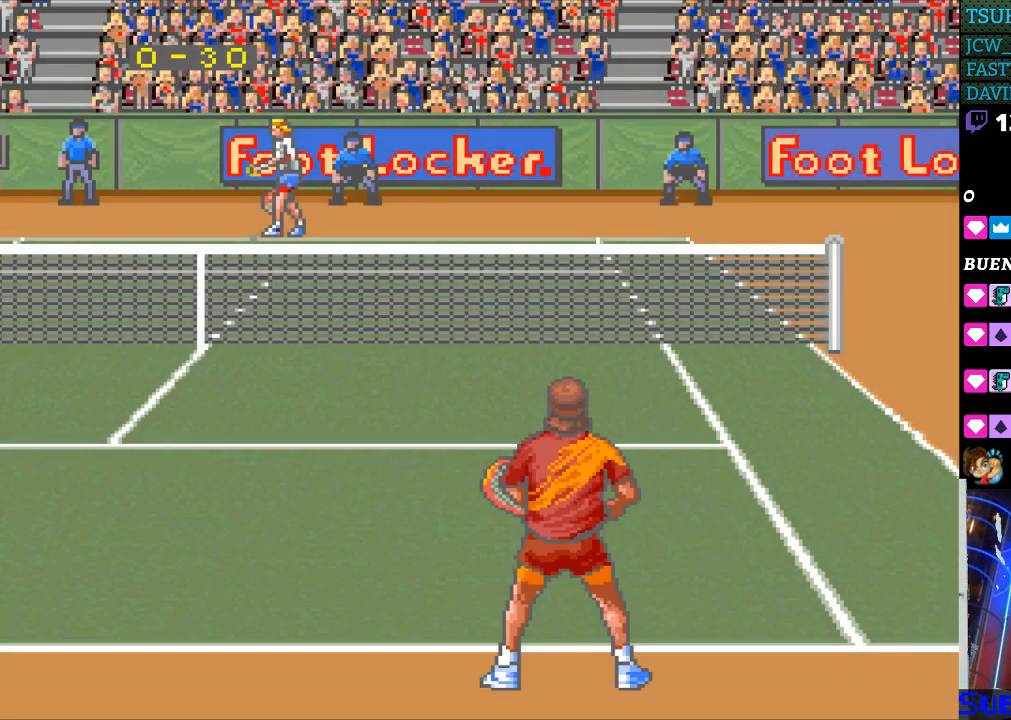
{"buttons": [], "events": [[67, "B", "down"], [133, "B", "up"], [233, "B", "down"], [300, "B", "up"], [400, "B", "down"], [467, "B", "up"]]}
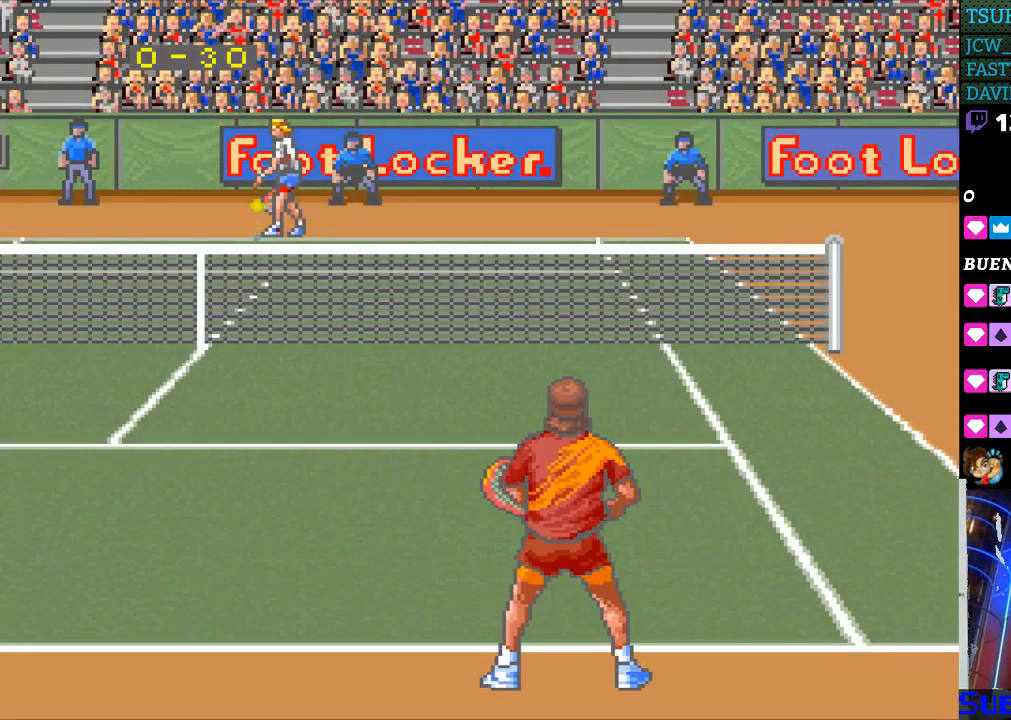
{"buttons": [], "events": [[33, "B", "down"], [100, "B", "up"]]}
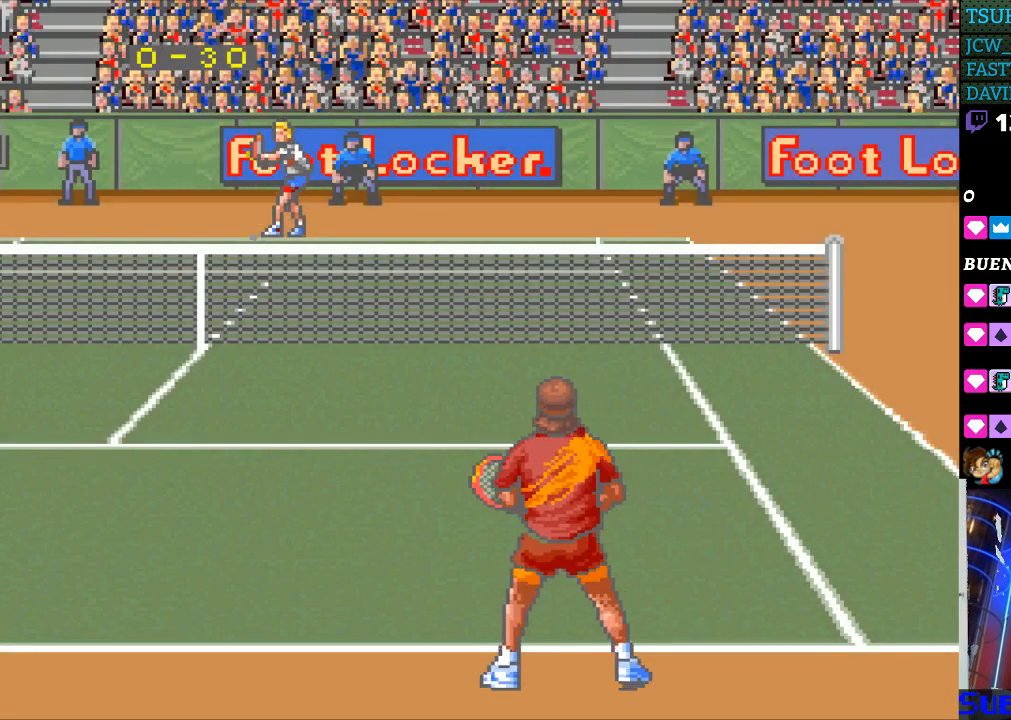
{"buttons": [], "events": []}